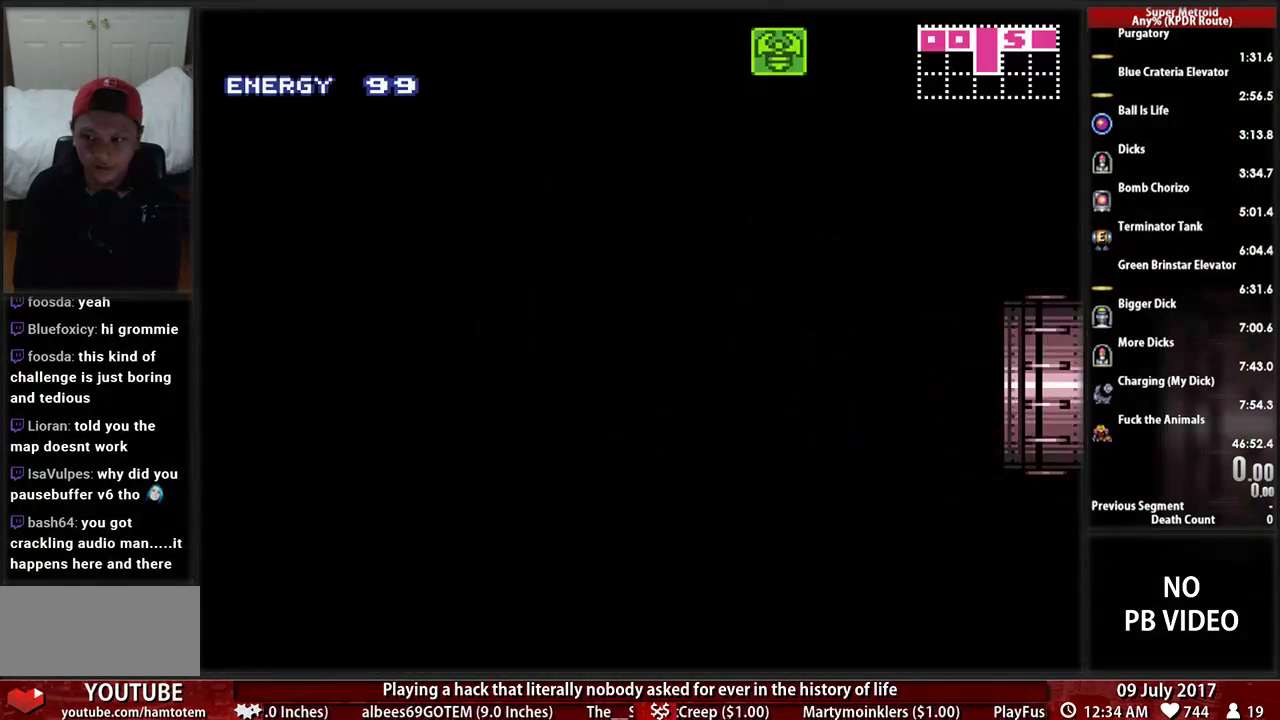
Gameplay with a controller (Nintendo layout); each line is a JSON object with the inputs held at the frame after it. "events" lists button and stick changes between this image and that frame as [ms after this image, input, new state], when the widget could be followed in between. Not read: L3 R3.
{"buttons": [], "events": []}
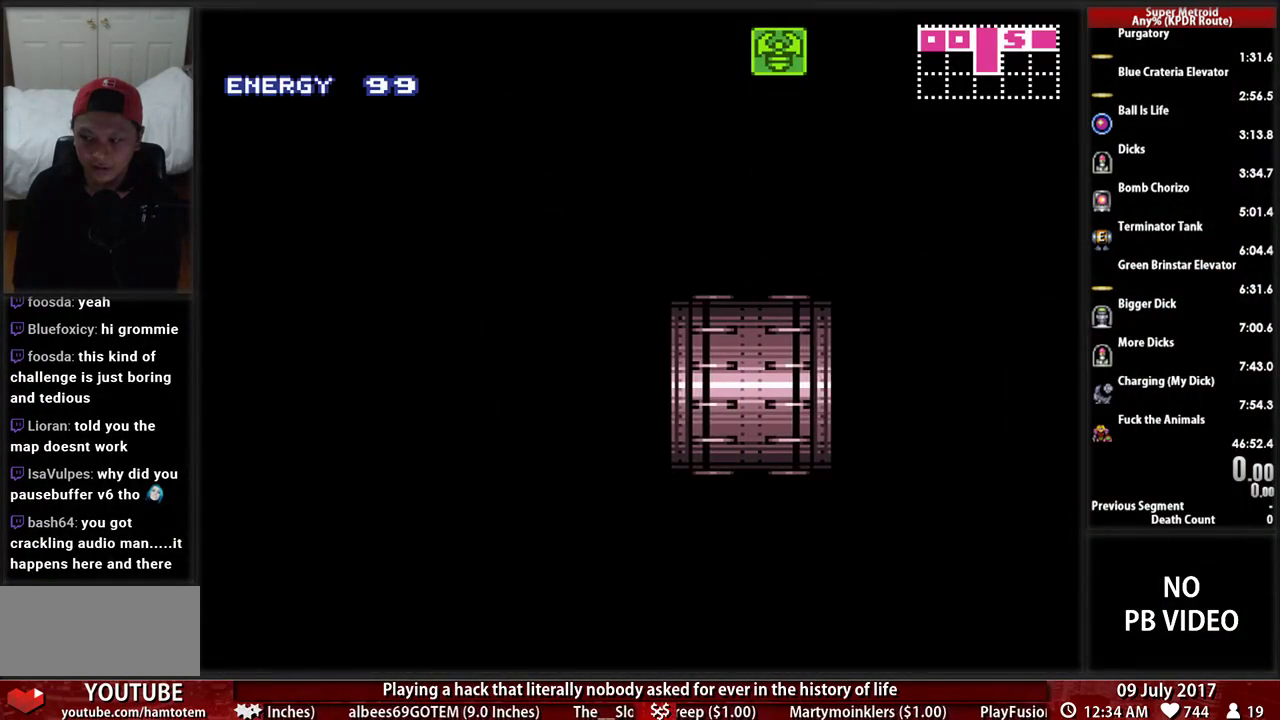
{"buttons": [], "events": []}
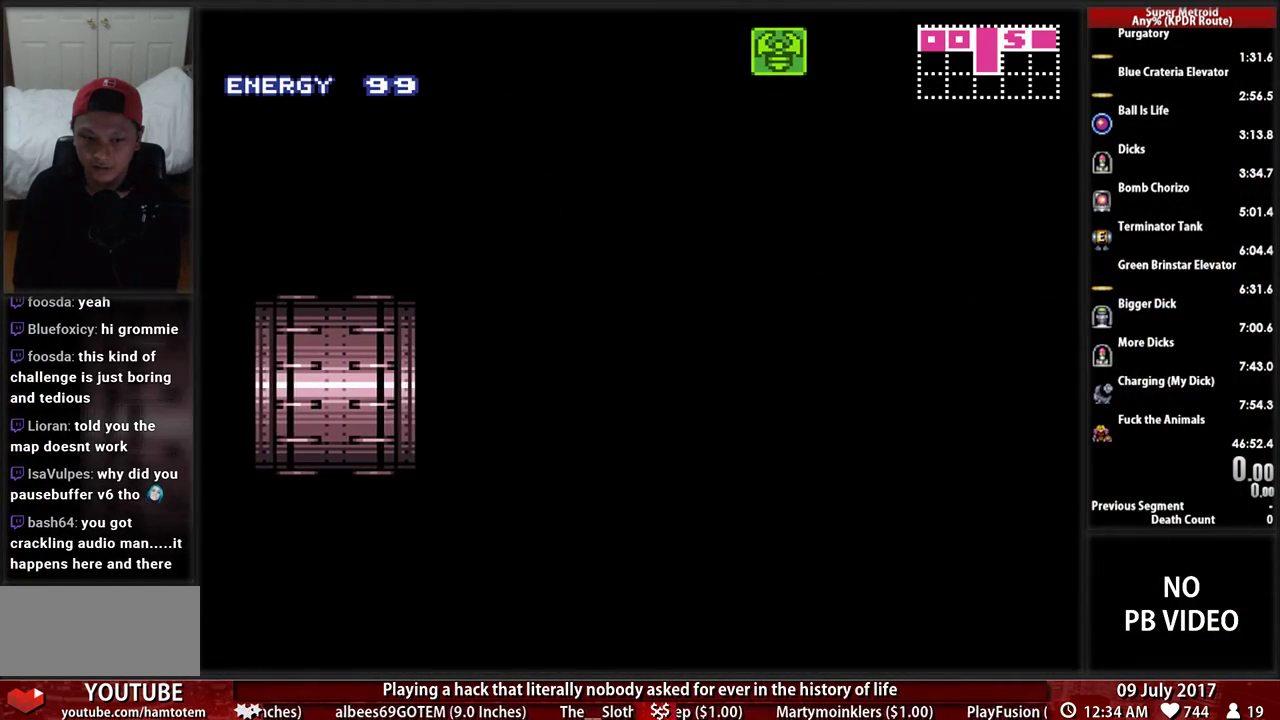
{"buttons": ["DPAD_RIGHT"], "events": [[431, "DPAD_RIGHT", "down"]]}
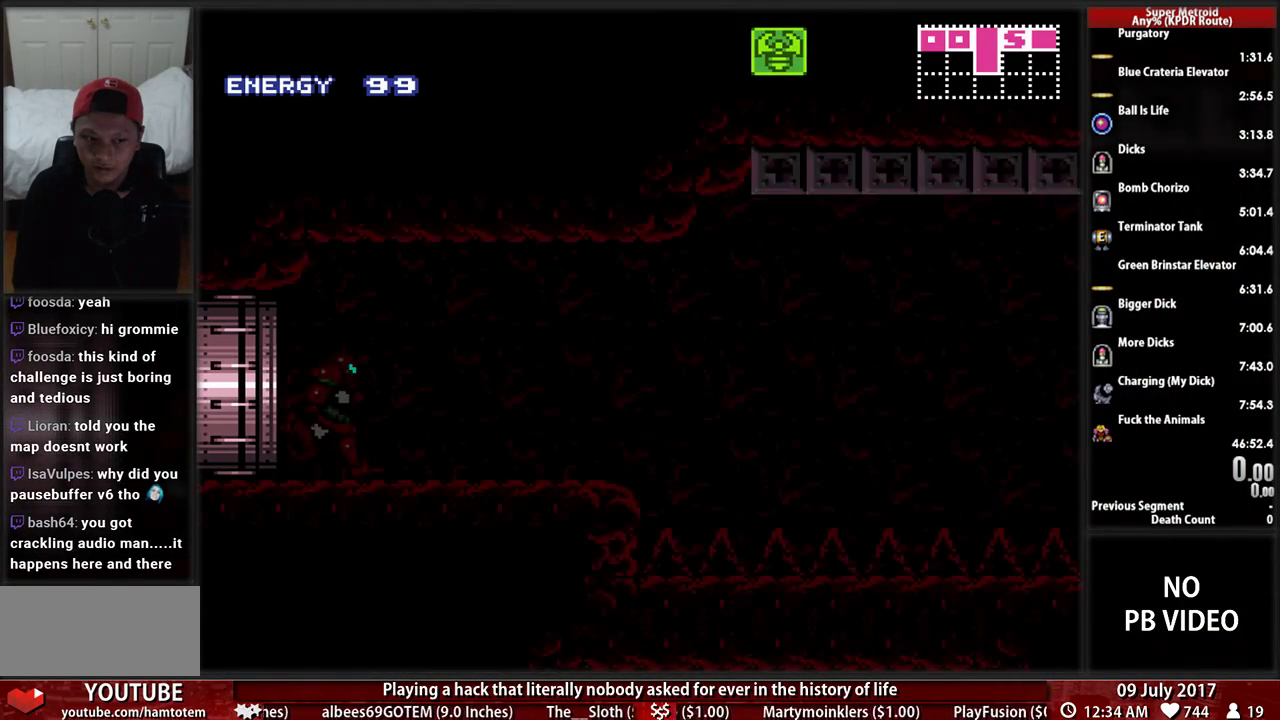
{"buttons": ["B", "DPAD_RIGHT"], "events": [[34, "B", "down"]]}
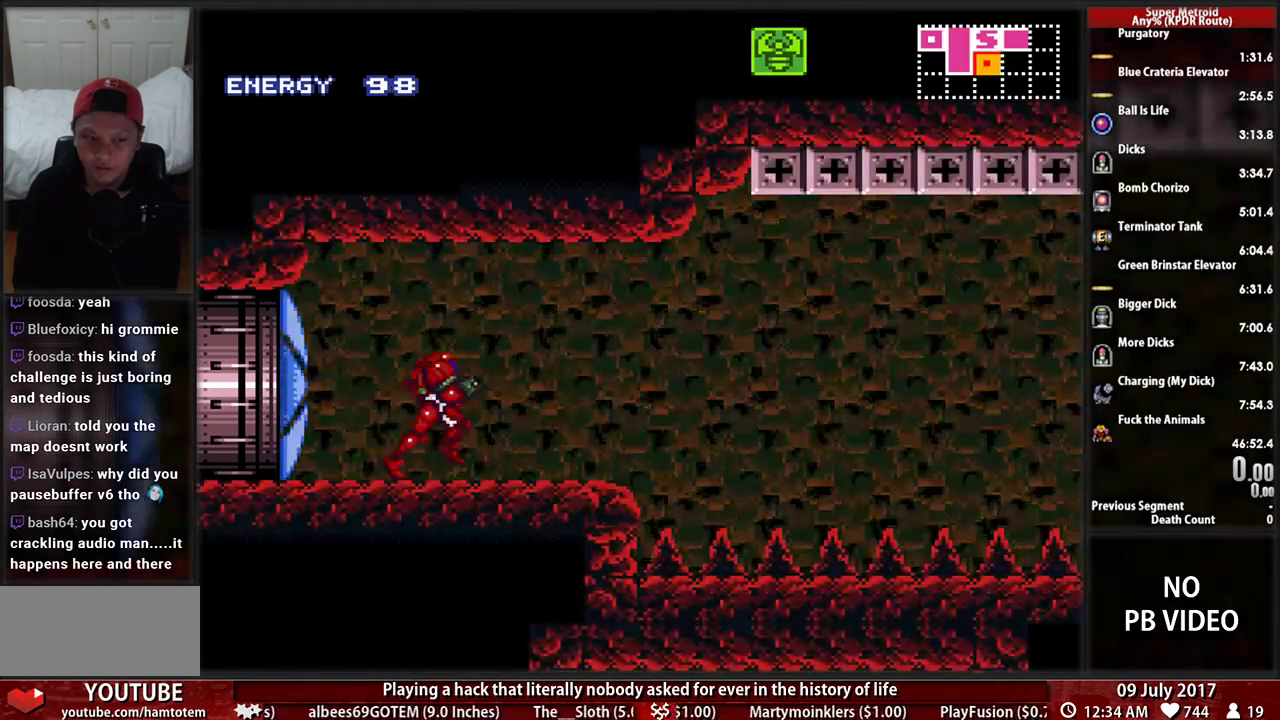
{"buttons": ["A", "DPAD_RIGHT"], "events": [[138, "A", "down"], [172, "B", "up"]]}
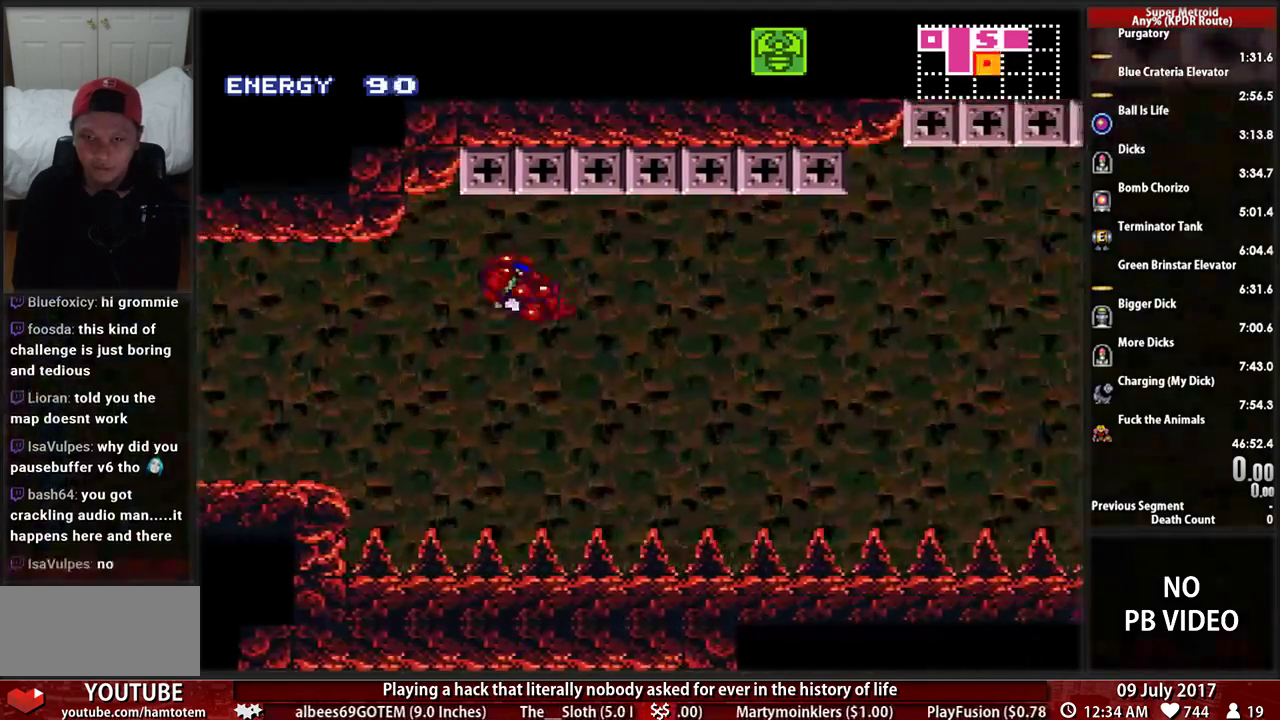
{"buttons": ["X", "R1", "DPAD_RIGHT"], "events": [[138, "A", "up"], [138, "R1", "down"], [172, "X", "down"]]}
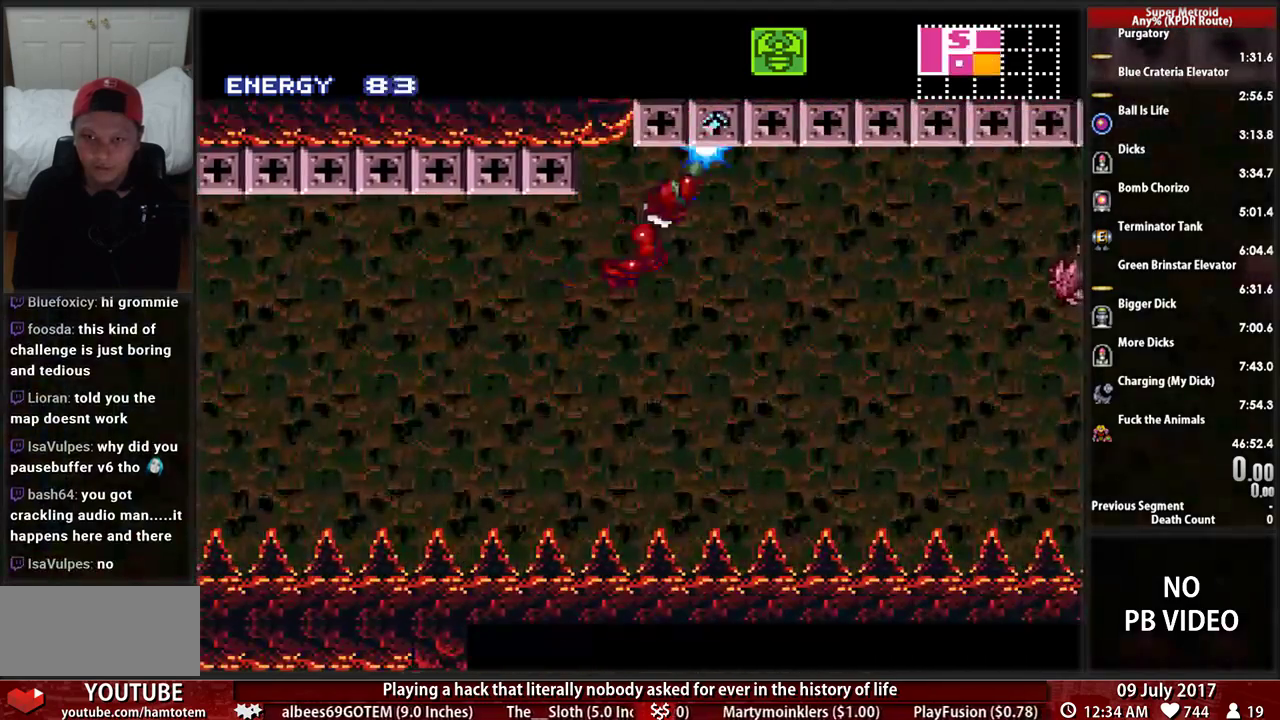
{"buttons": ["R1", "DPAD_RIGHT"]}